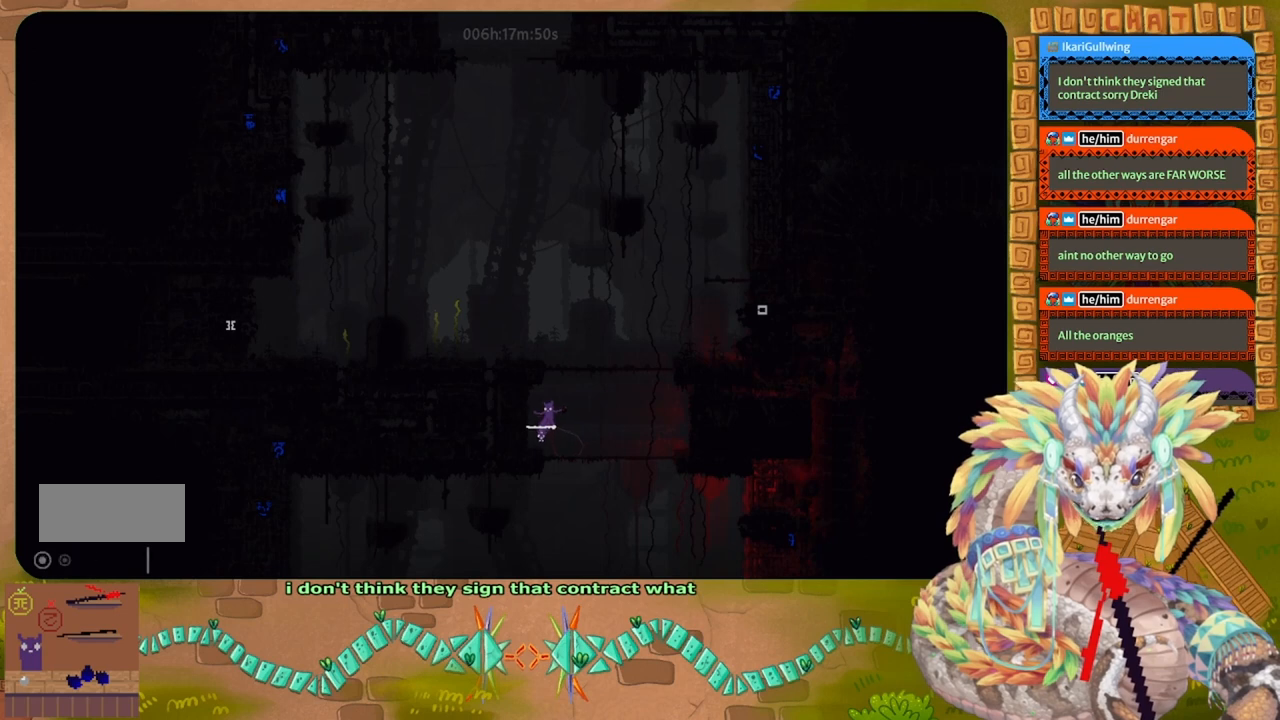
Gameplay with keyboard and mouse; each line is a JSON object with the keys held at the frame after it. "events" lists presses ("down") and releases ("up") of "down", "g", "j", "left", "r", "right", "t" and "up" between this image and that frame as [ms after this image, input, new state], when the widget could be followed in between. No other keys are recorded. Mouse buttons are not recorded. Not read: mouse_move.
{"keys": ["g"], "events": []}
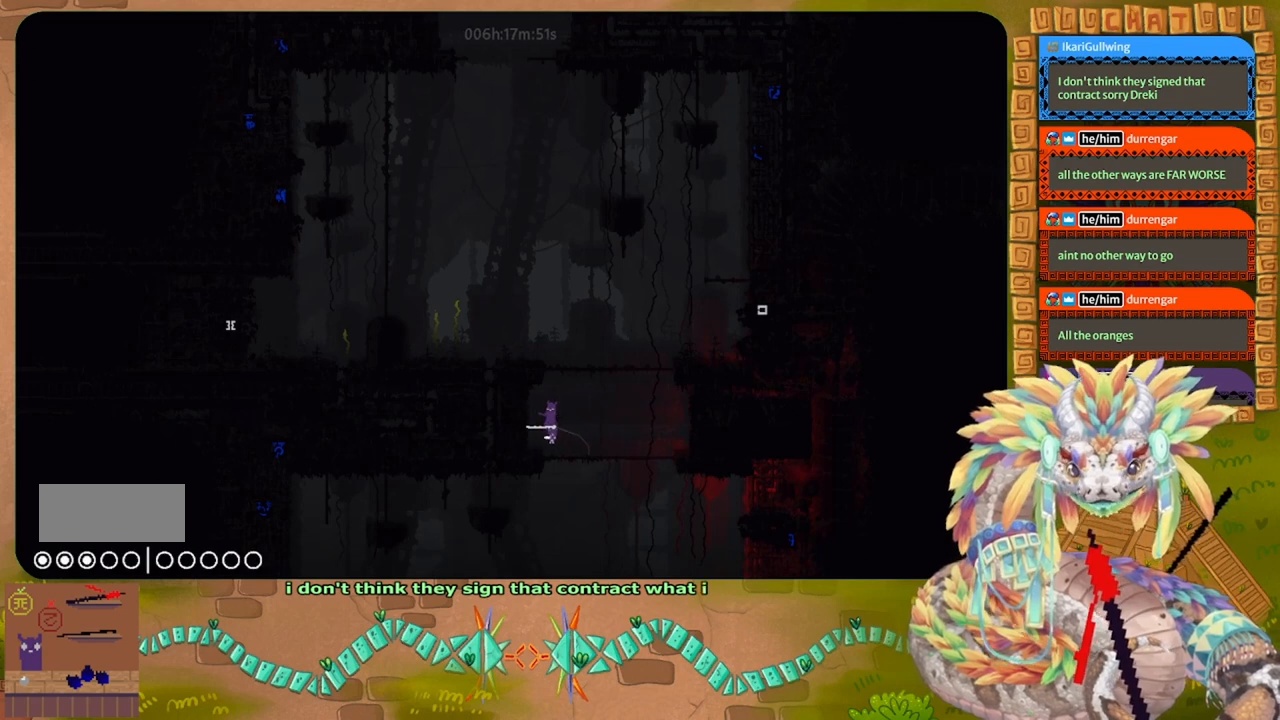
{"keys": ["g"], "events": []}
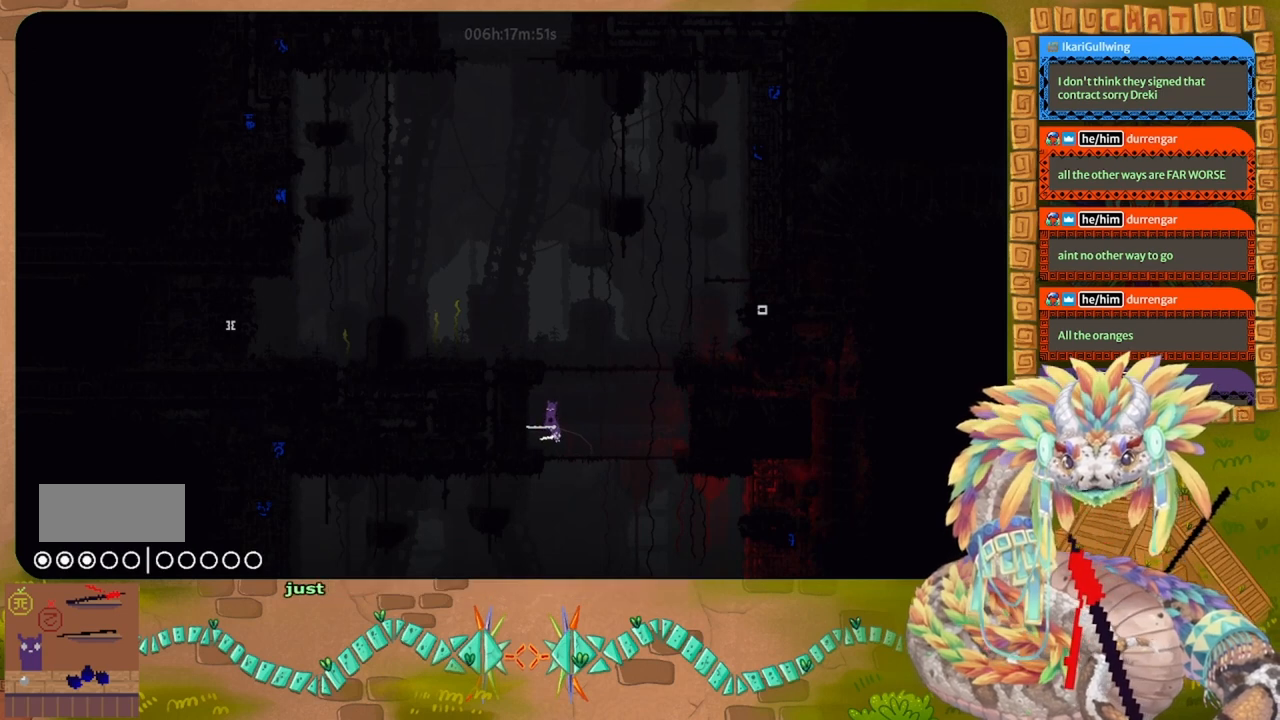
{"keys": ["g"], "events": []}
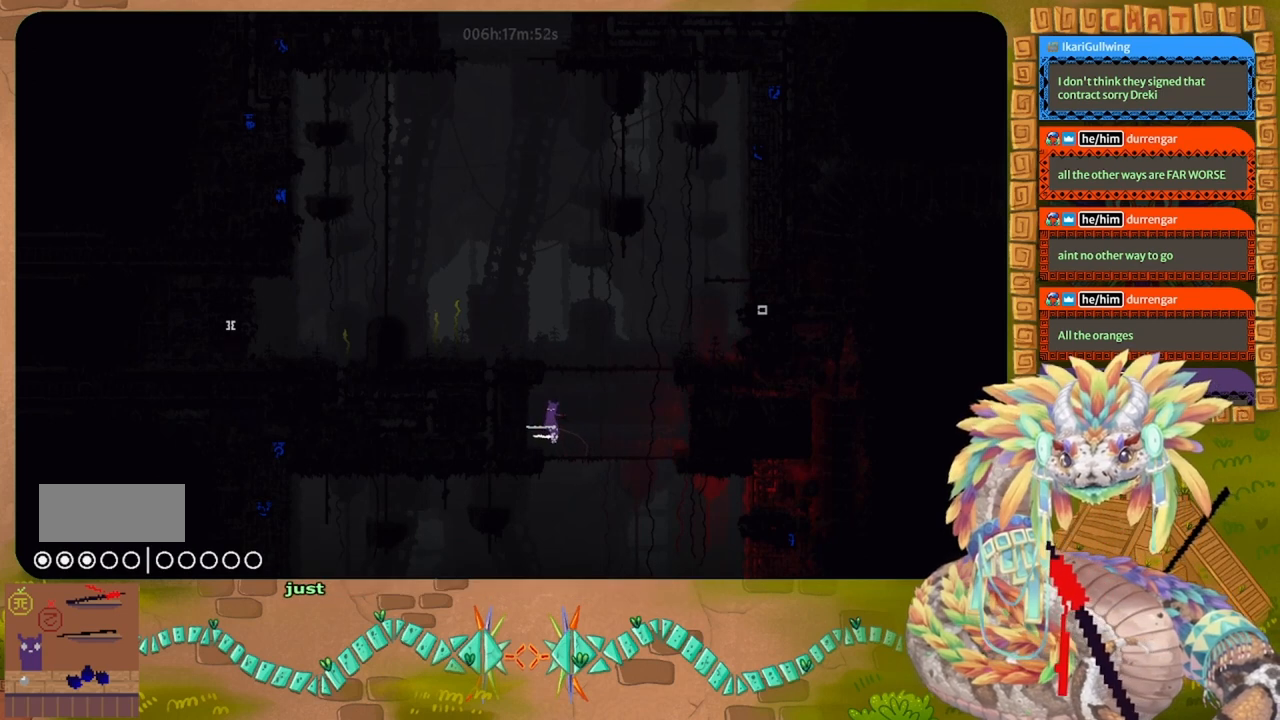
{"keys": ["g"], "events": []}
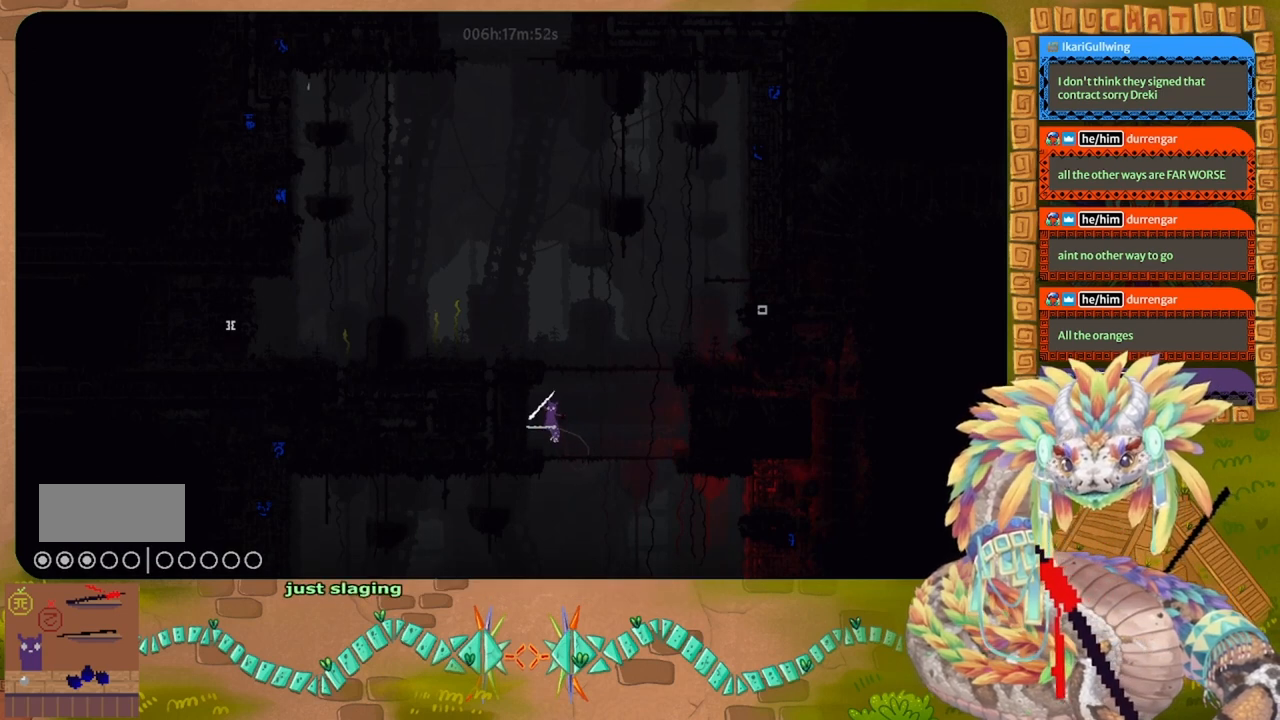
{"keys": ["left"], "events": [[167, "g", "up"], [167, "t", "down"], [300, "t", "up"], [467, "left", "down"]]}
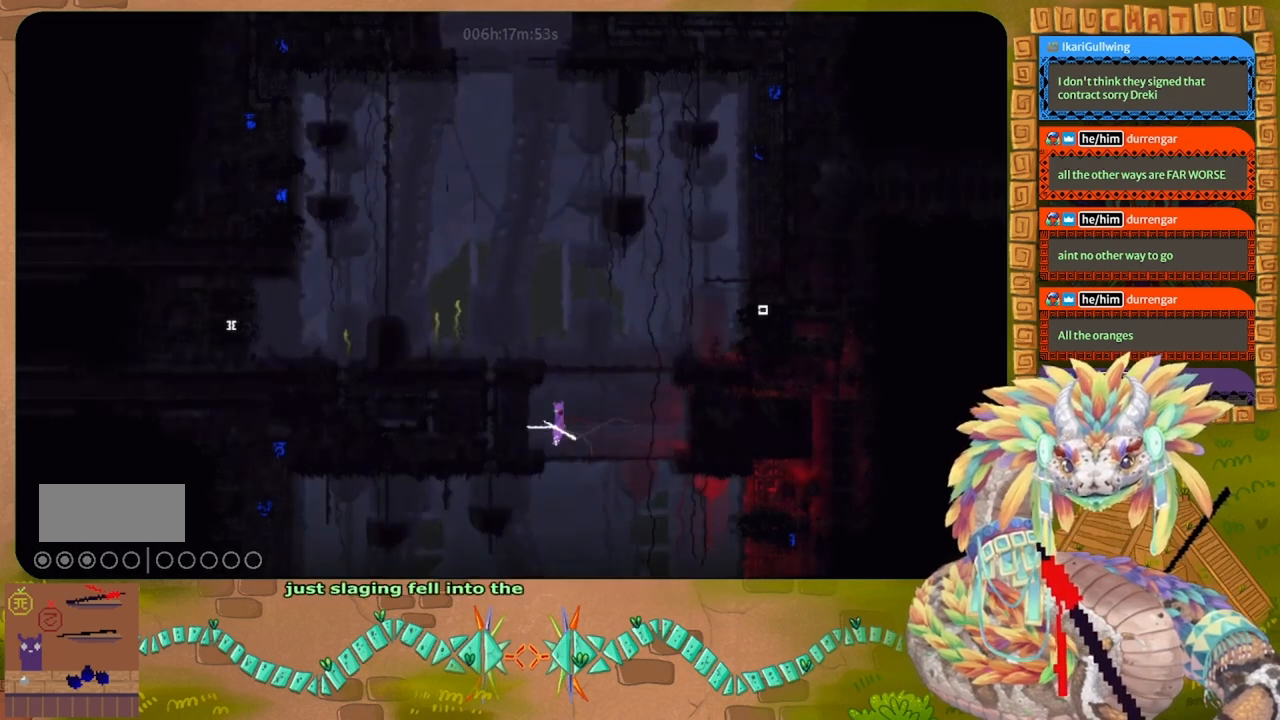
{"keys": ["up"], "events": [[267, "up", "down"], [300, "left", "up"], [367, "left", "down"], [400, "left", "up"]]}
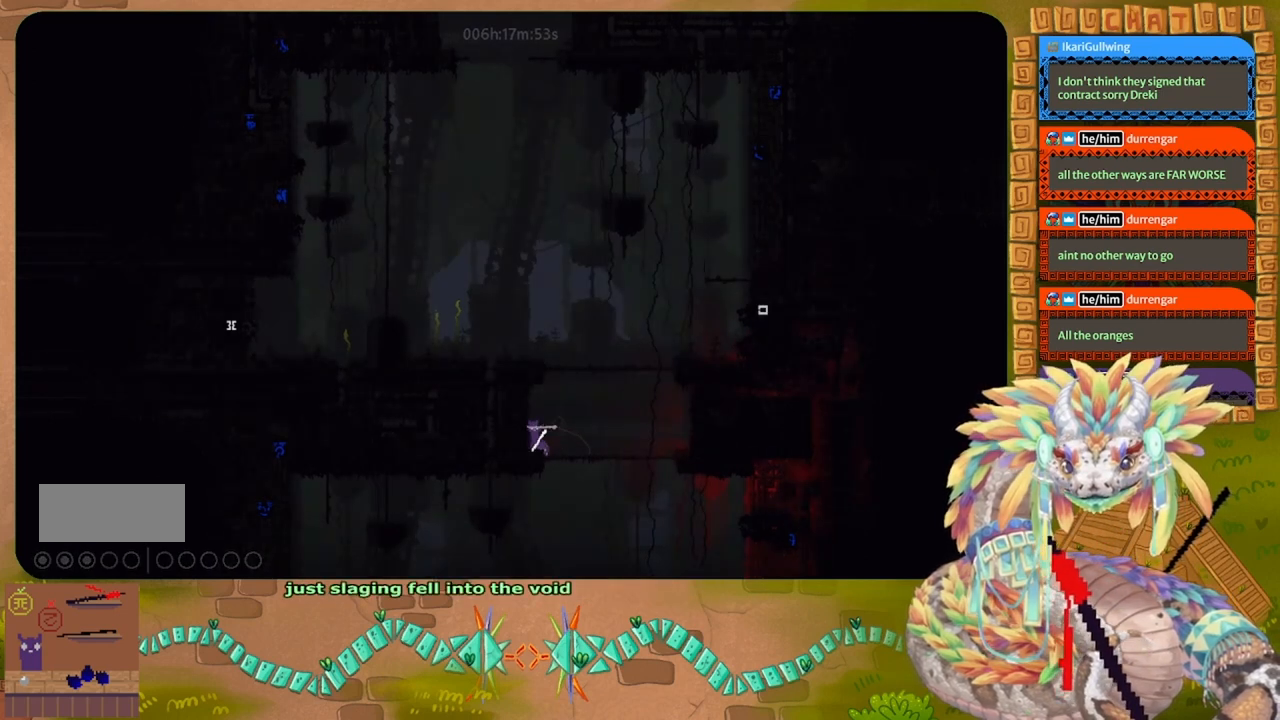
{"keys": ["up"], "events": [[100, "up", "up"], [167, "up", "down"]]}
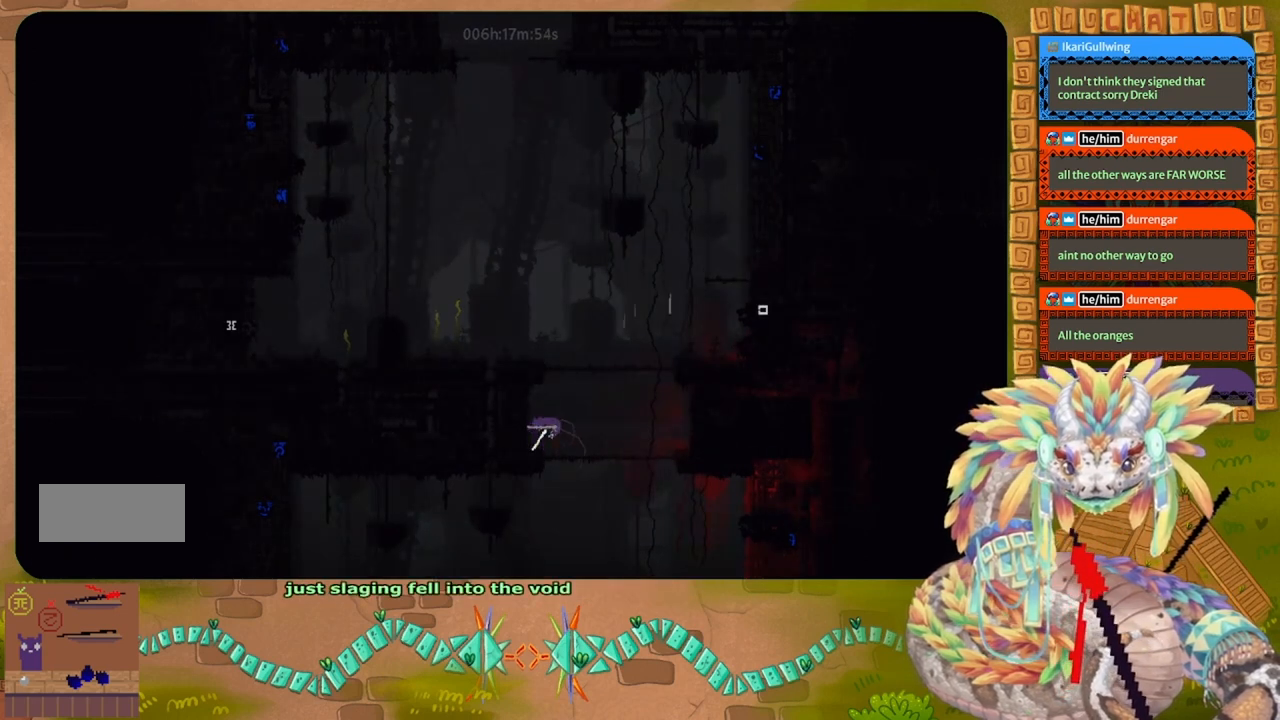
{"keys": ["g"], "events": [[67, "g", "down"], [100, "left", "down"], [133, "up", "up"], [233, "left", "up"]]}
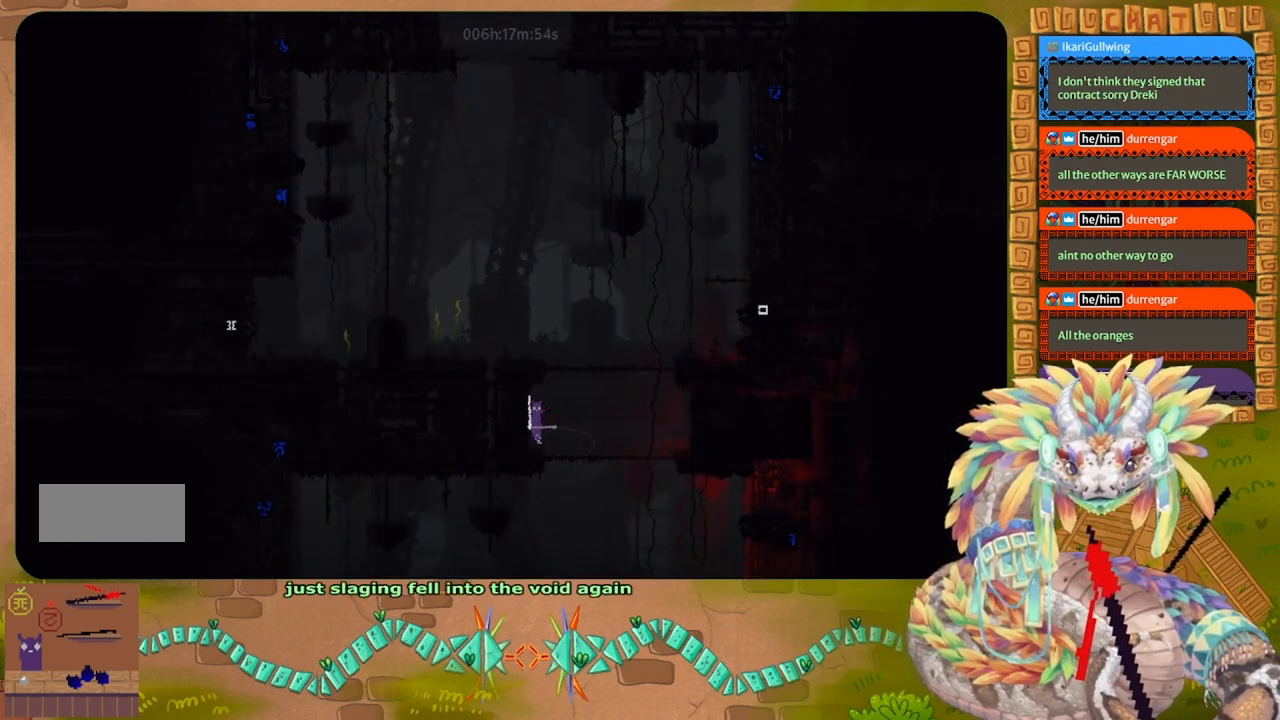
{"keys": [], "events": [[300, "g", "up"], [333, "left", "down"], [367, "t", "down"], [467, "left", "up"], [500, "t", "up"]]}
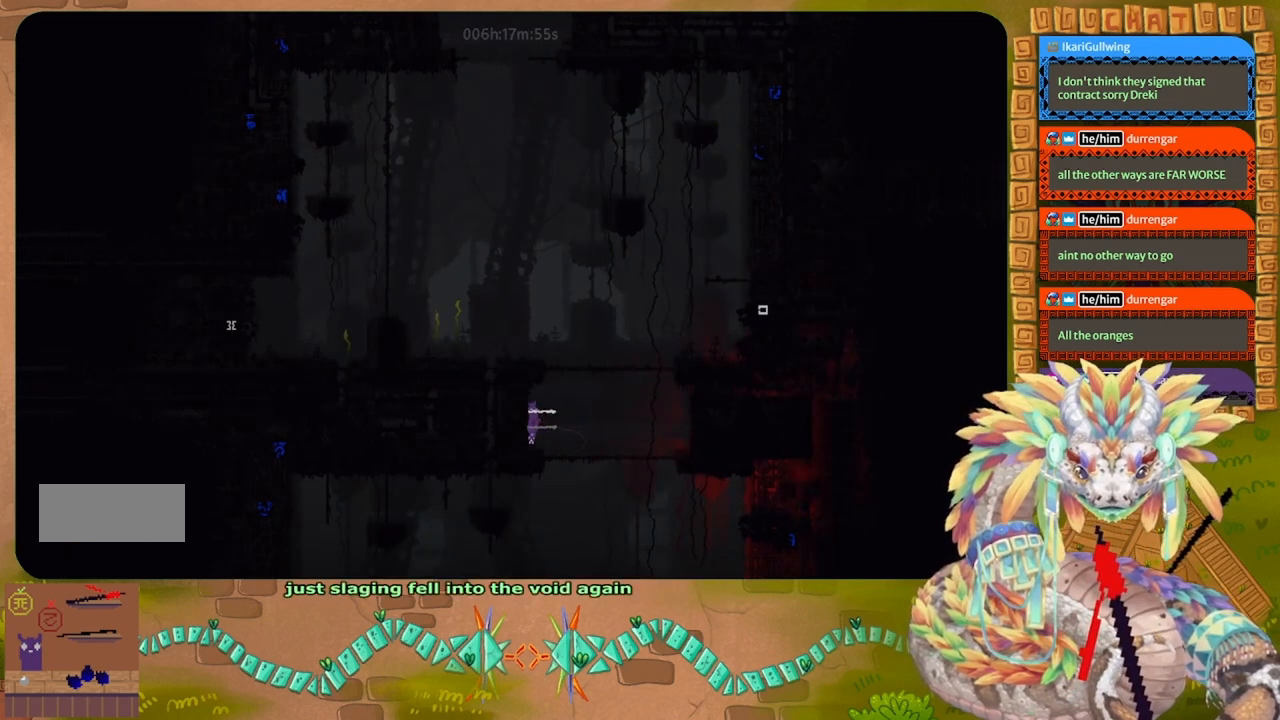
{"keys": [], "events": [[300, "up", "down"], [367, "right", "down"], [400, "right", "up"], [467, "up", "up"]]}
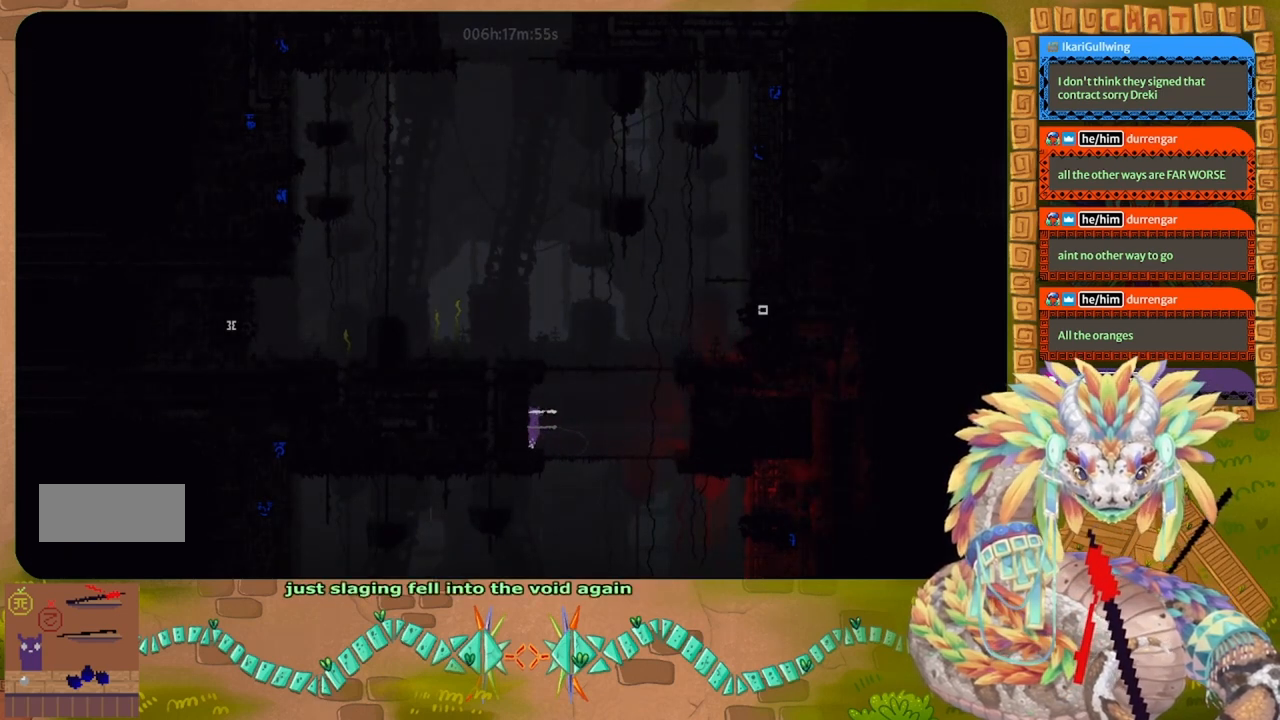
{"keys": ["up"], "events": [[67, "up", "down"], [167, "up", "up"], [233, "up", "down"]]}
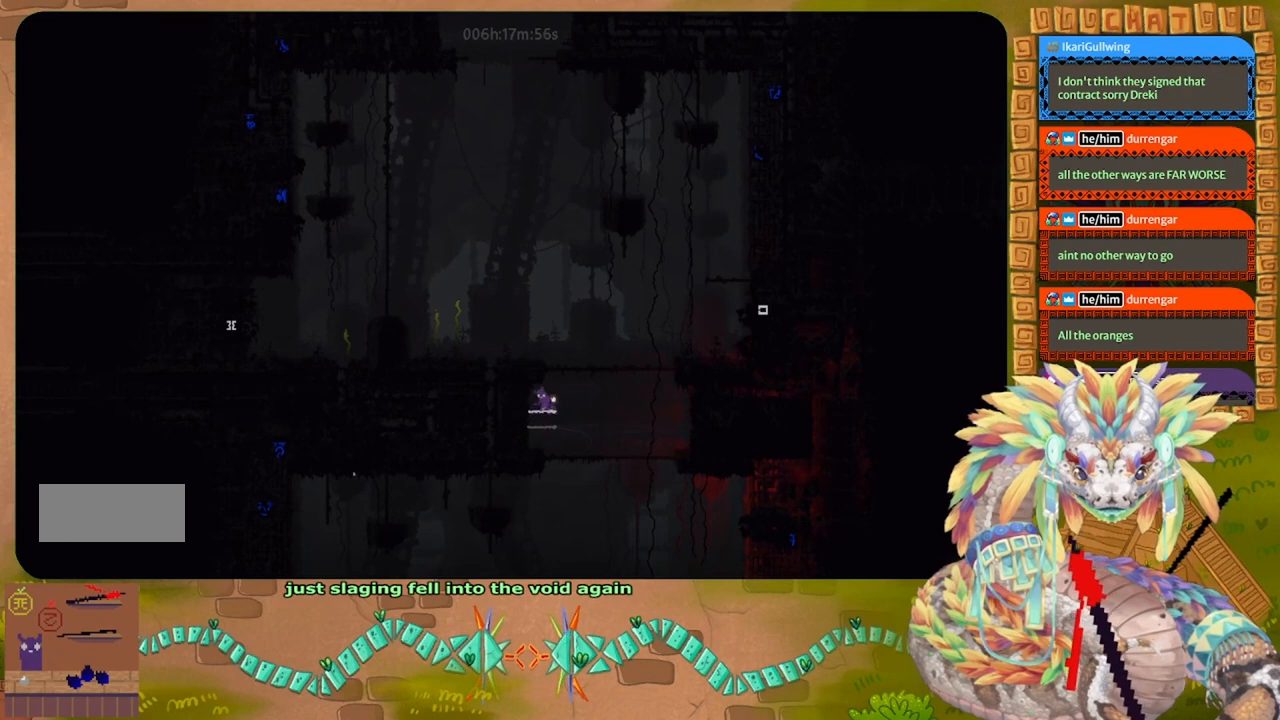
{"keys": [], "events": [[200, "up", "up"]]}
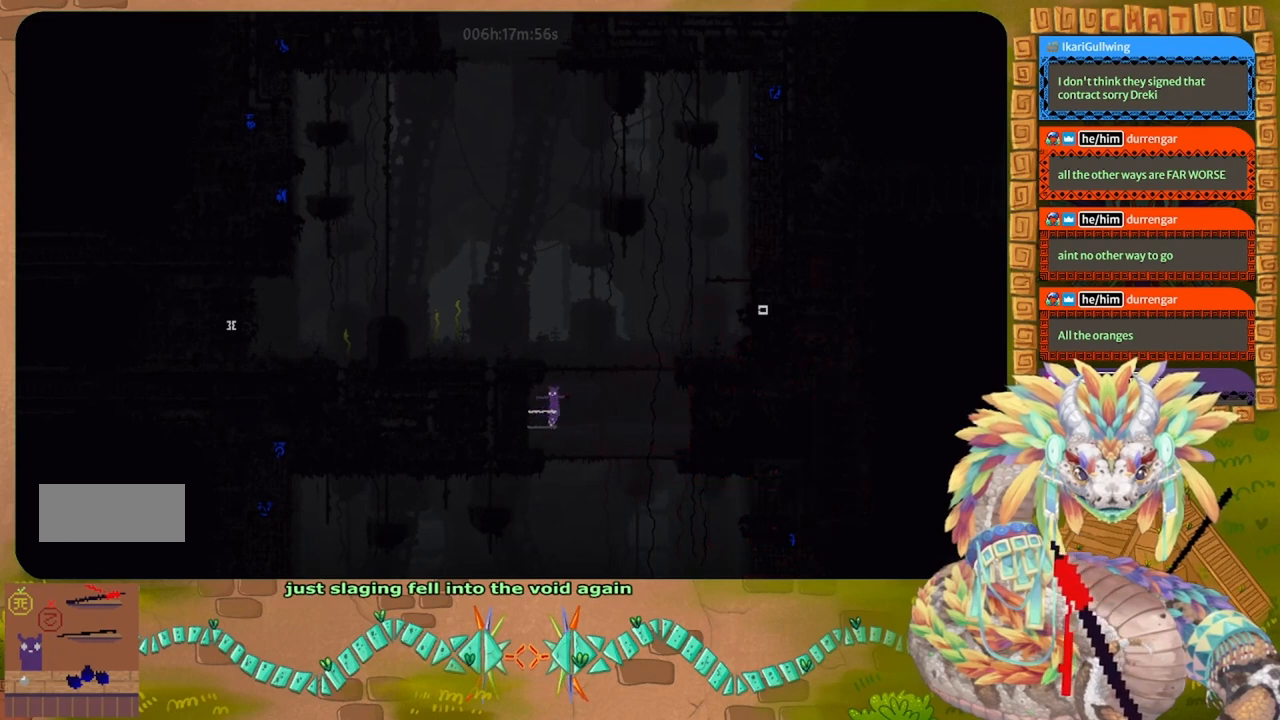
{"keys": ["j"], "events": [[33, "j", "down"], [67, "up", "down"], [400, "left", "down"], [433, "left", "up"], [467, "up", "up"]]}
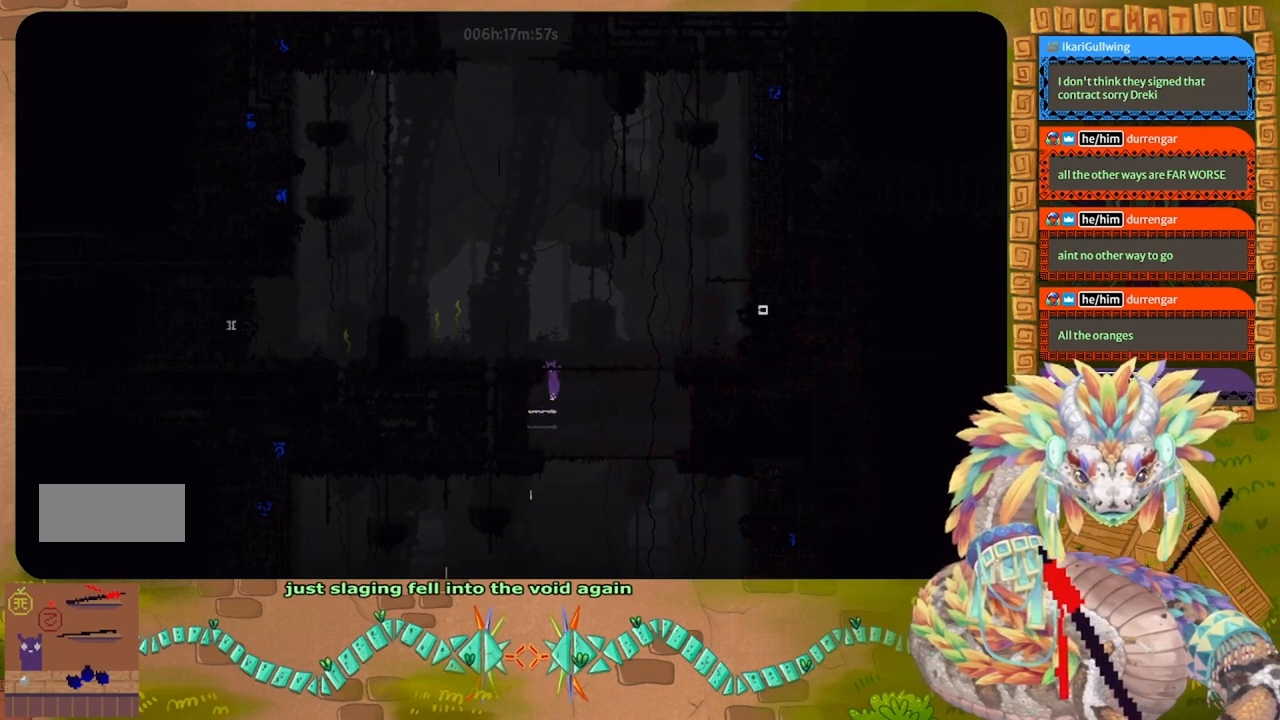
{"keys": ["left", "up"], "events": [[33, "up", "down"], [67, "j", "up"], [267, "left", "down"]]}
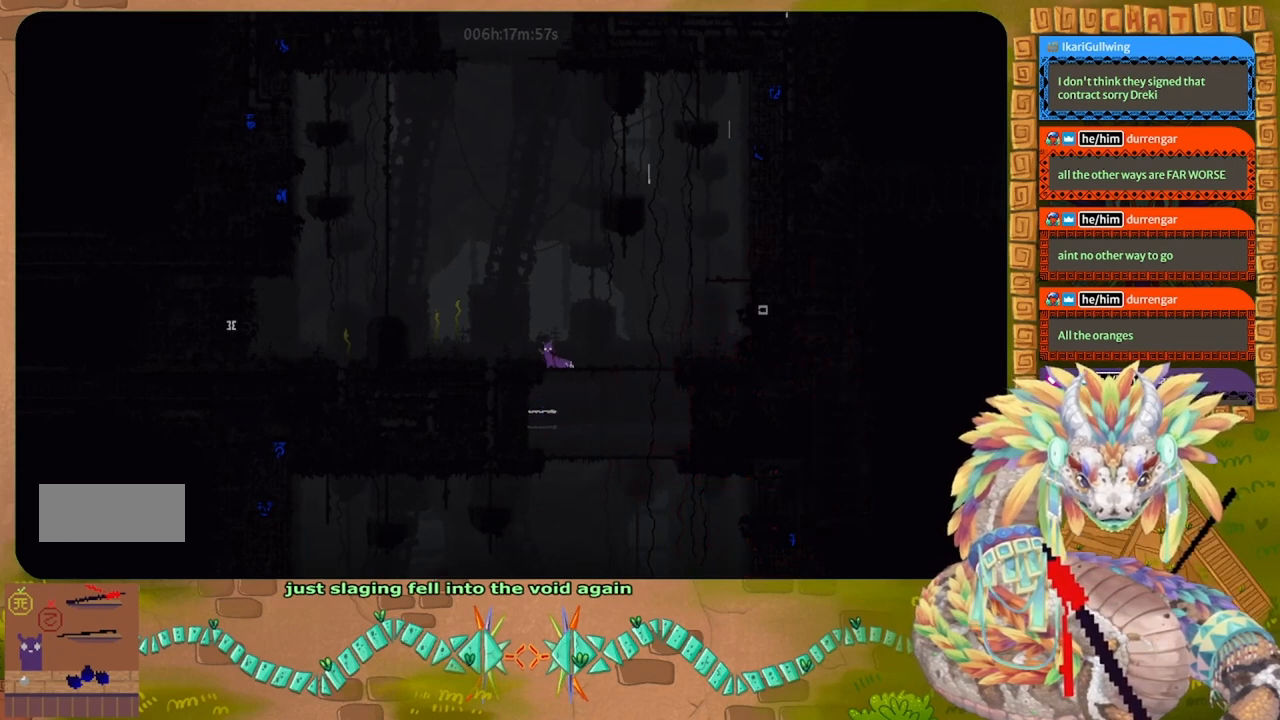
{"keys": ["j", "left"], "events": [[67, "j", "down"], [67, "up", "up"]]}
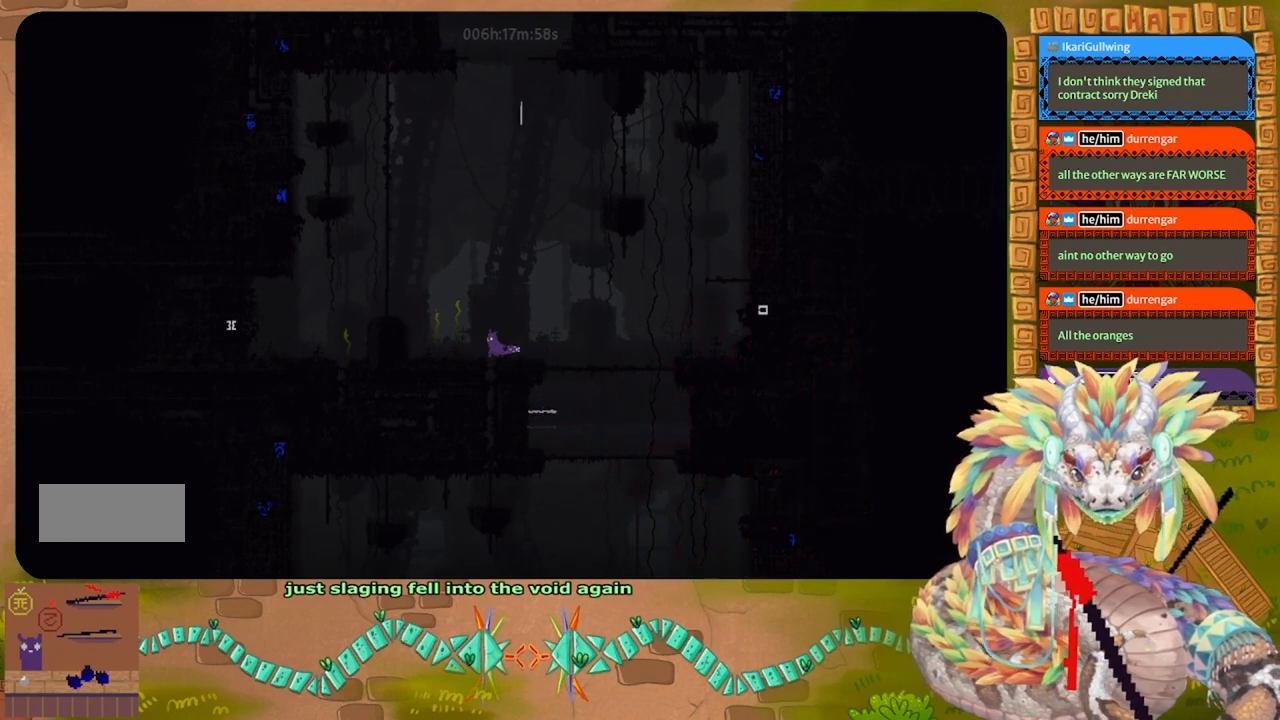
{"keys": ["j", "left"], "events": [[100, "j", "up"], [433, "j", "down"]]}
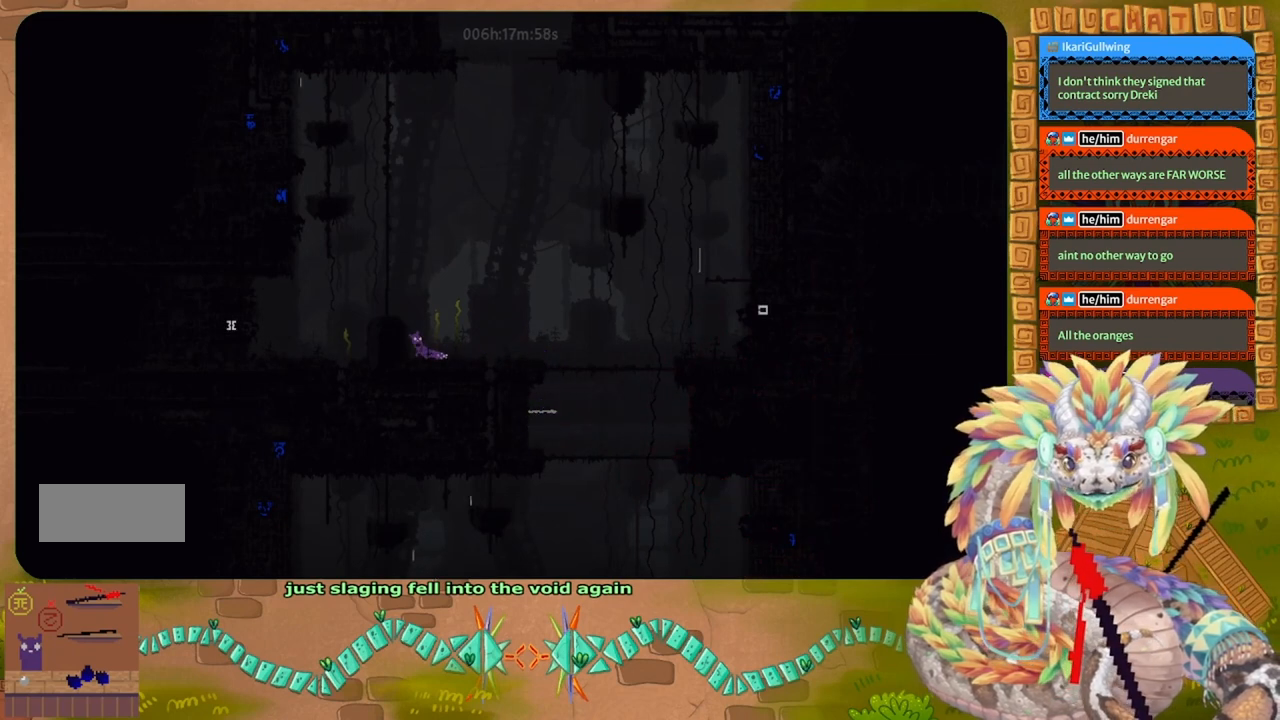
{"keys": ["left", "up"], "events": [[333, "up", "down"], [433, "j", "up"]]}
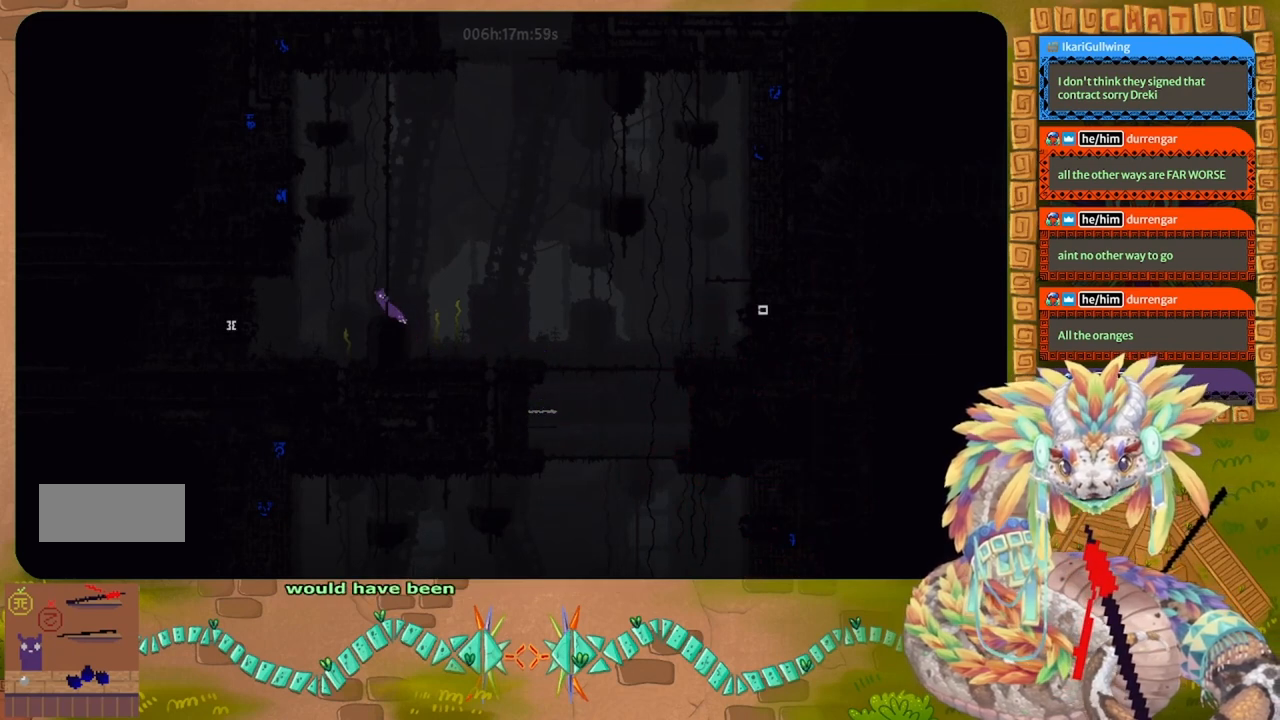
{"keys": ["g"], "events": [[67, "left", "up"], [367, "g", "down"], [400, "up", "up"]]}
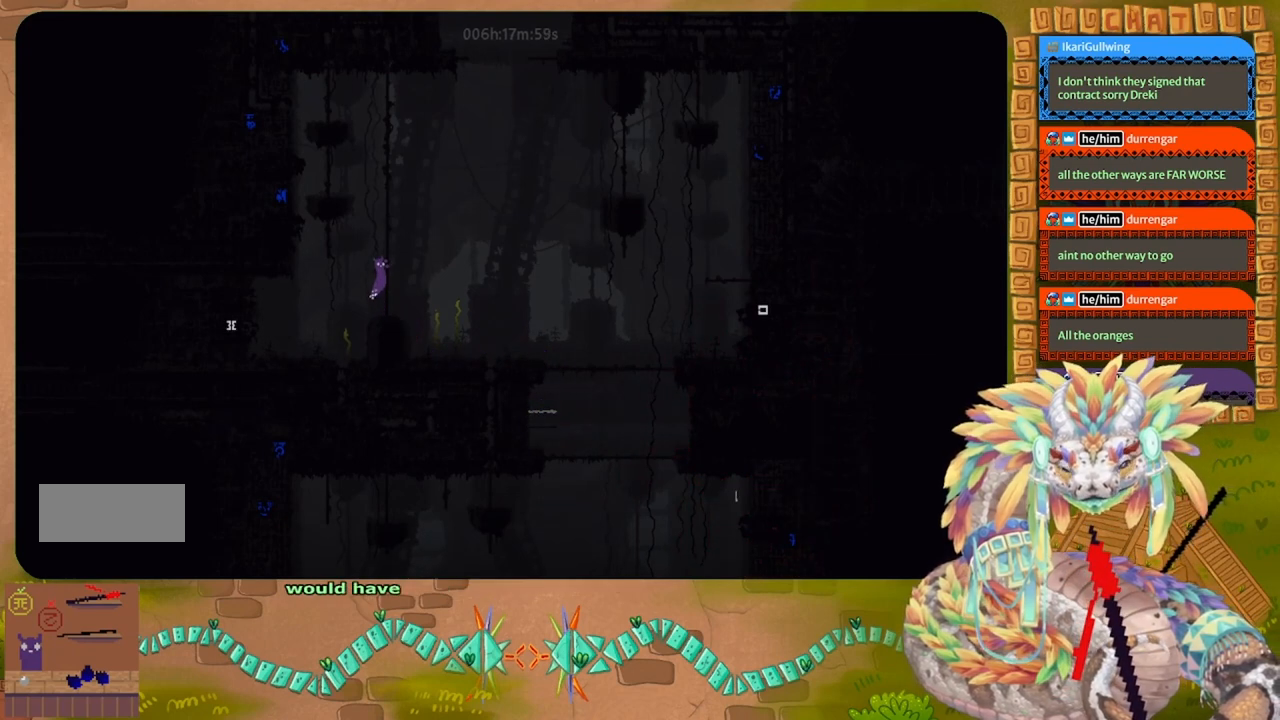
{"keys": ["g"], "events": []}
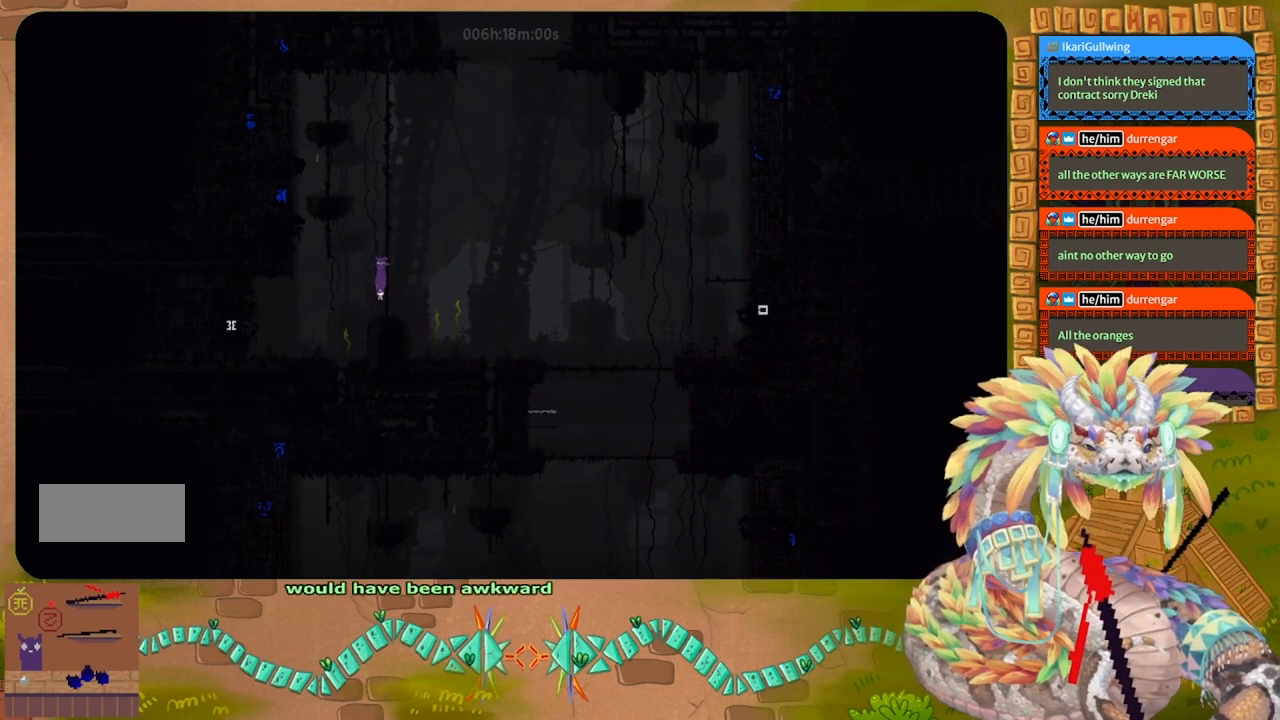
{"keys": ["g"], "events": []}
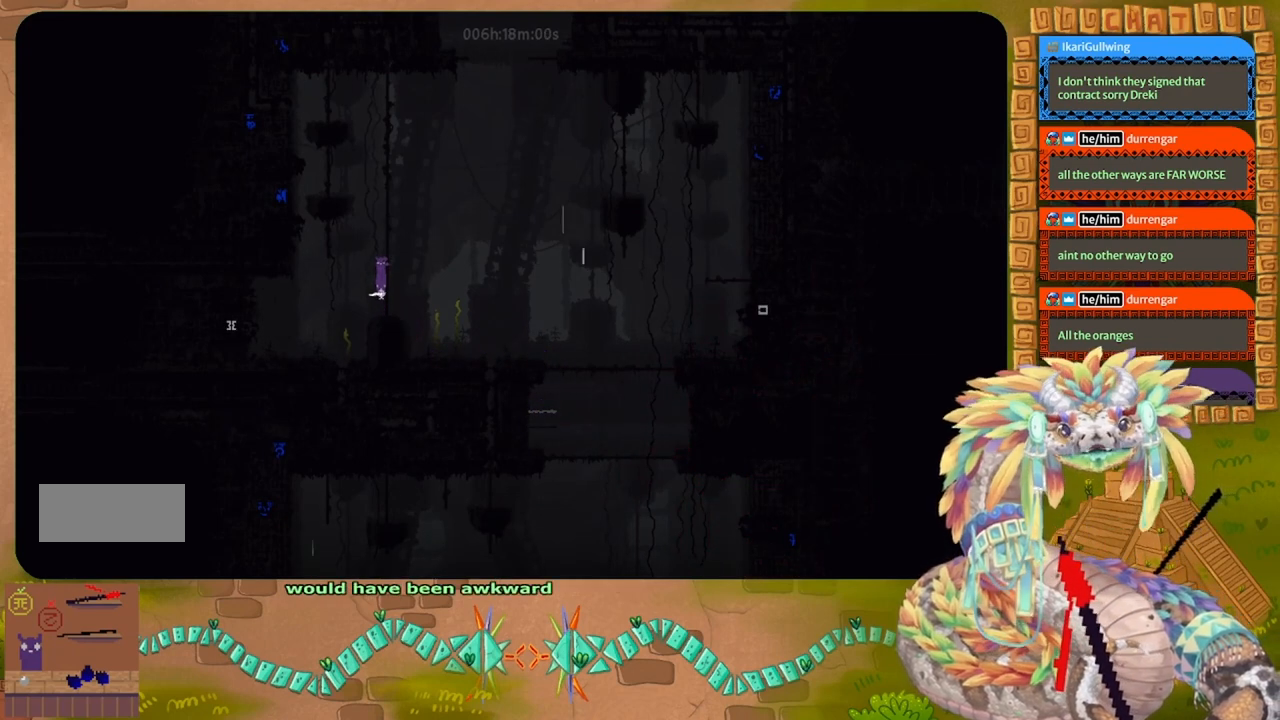
{"keys": ["g"], "events": []}
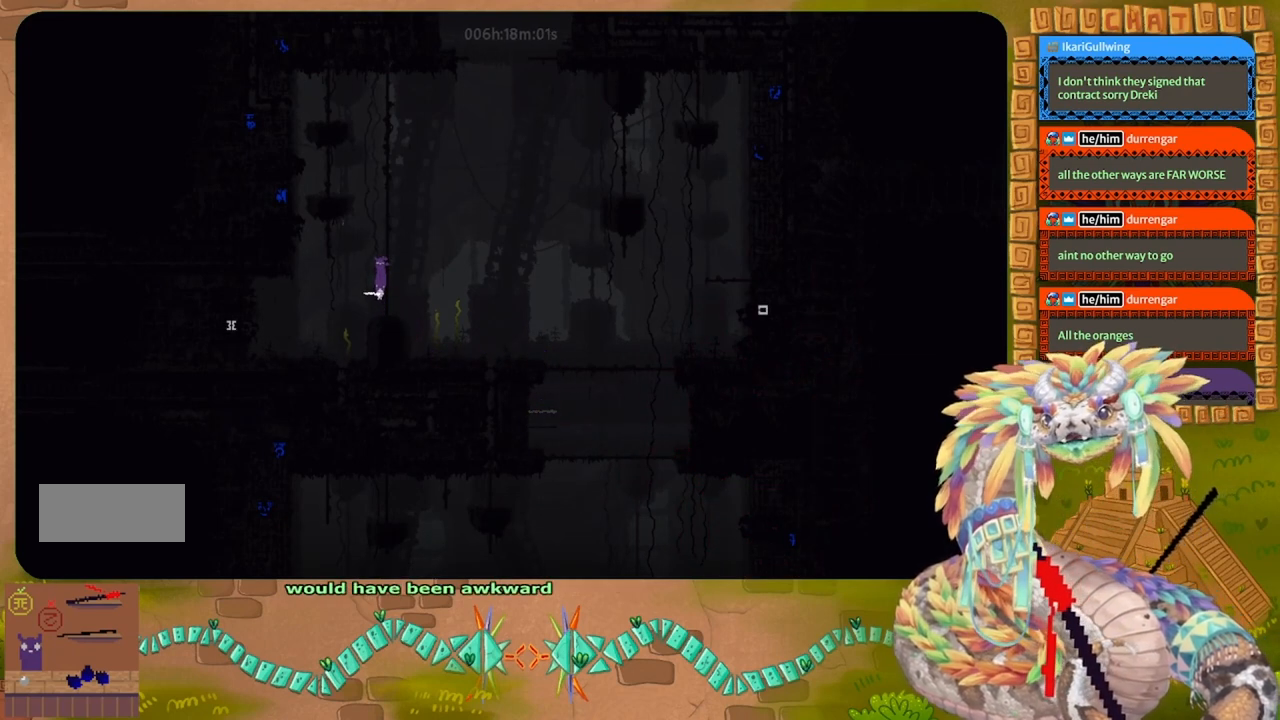
{"keys": ["g"], "events": []}
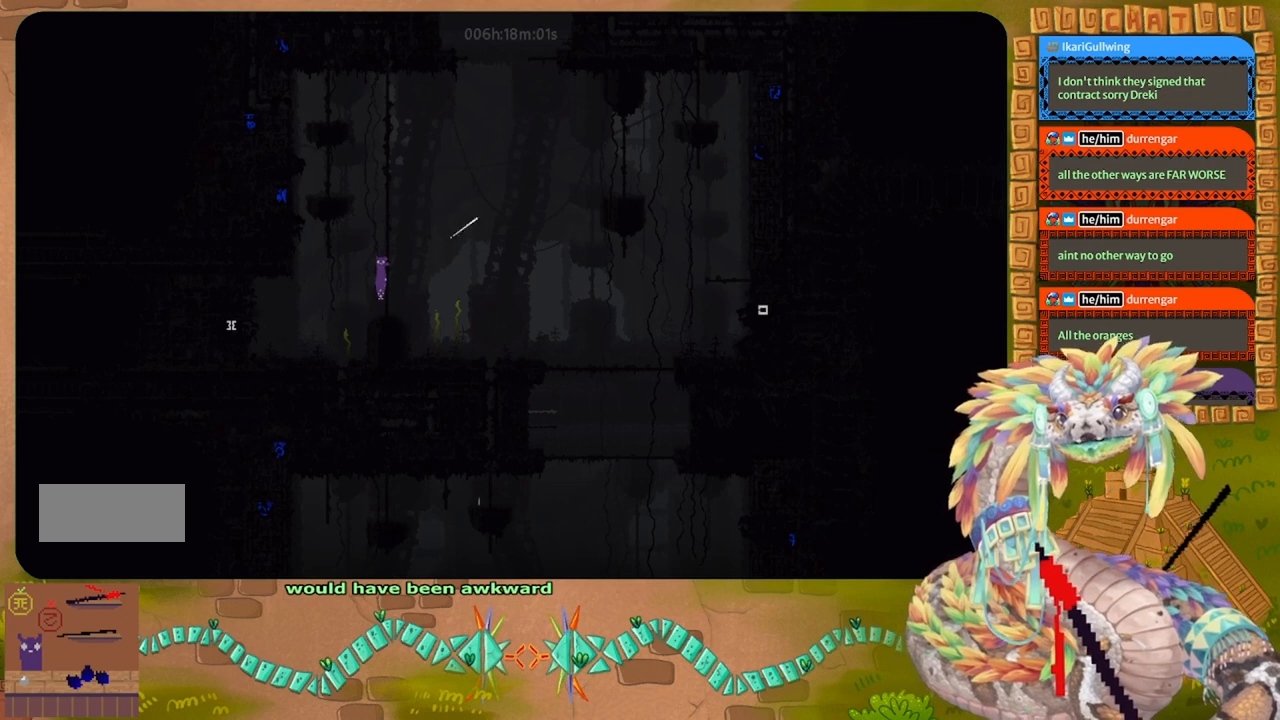
{"keys": ["up"], "events": [[167, "up", "down"], [267, "g", "up"]]}
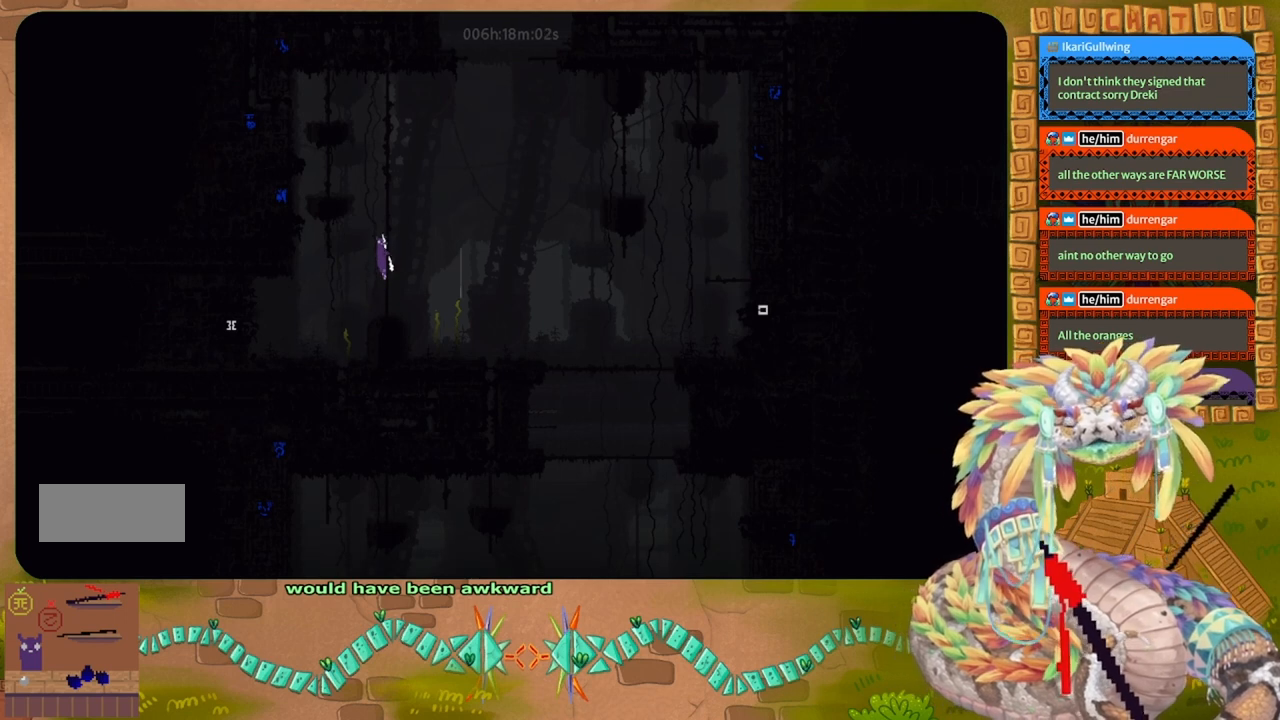
{"keys": ["up"], "events": []}
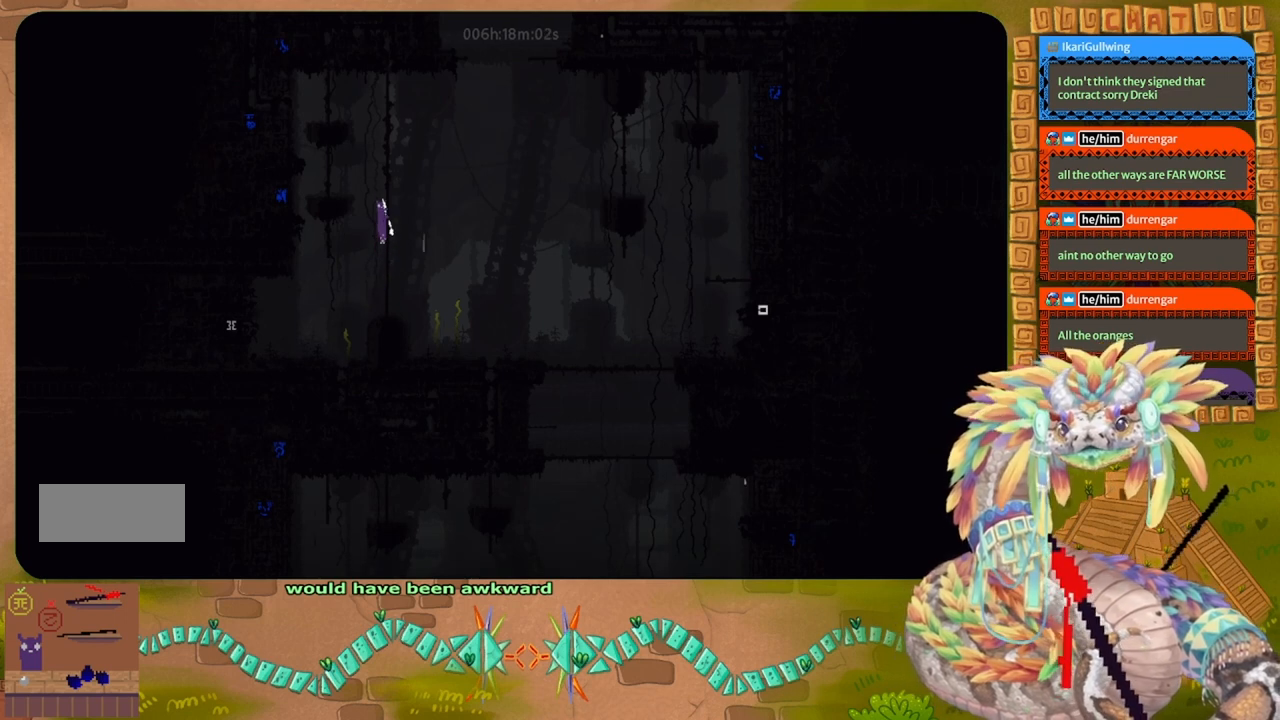
{"keys": ["up"], "events": []}
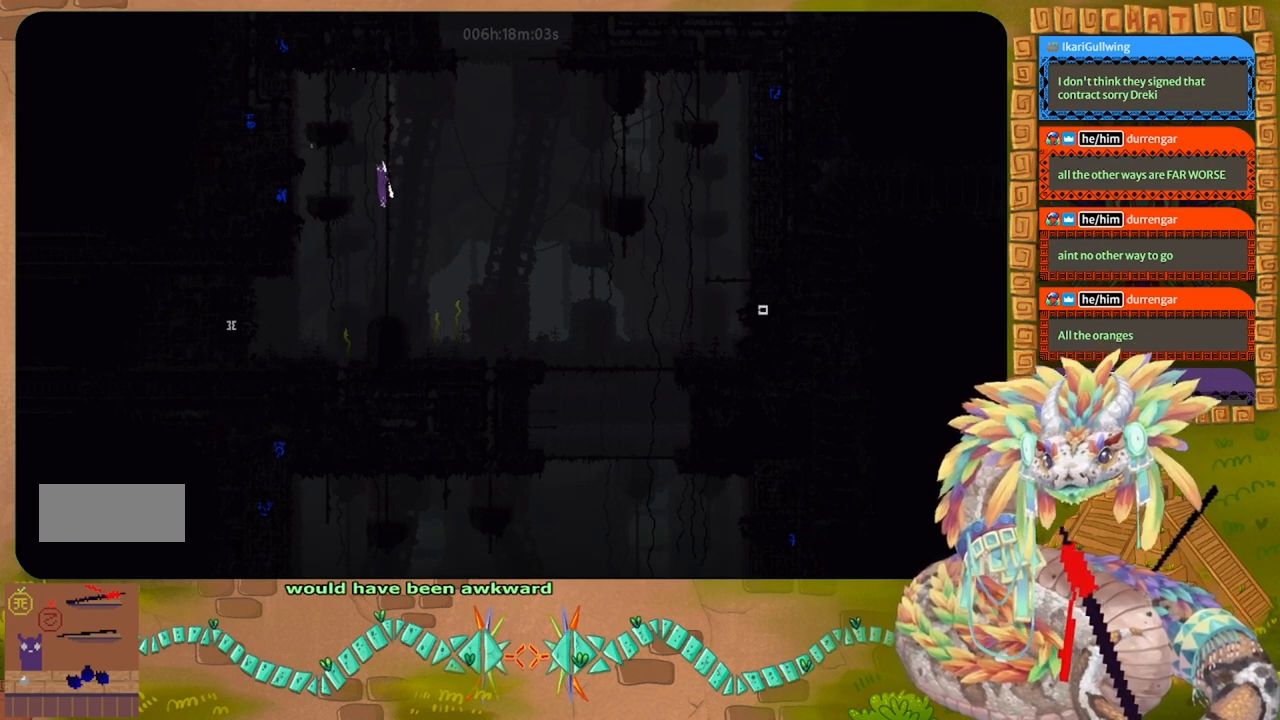
{"keys": ["up"], "events": []}
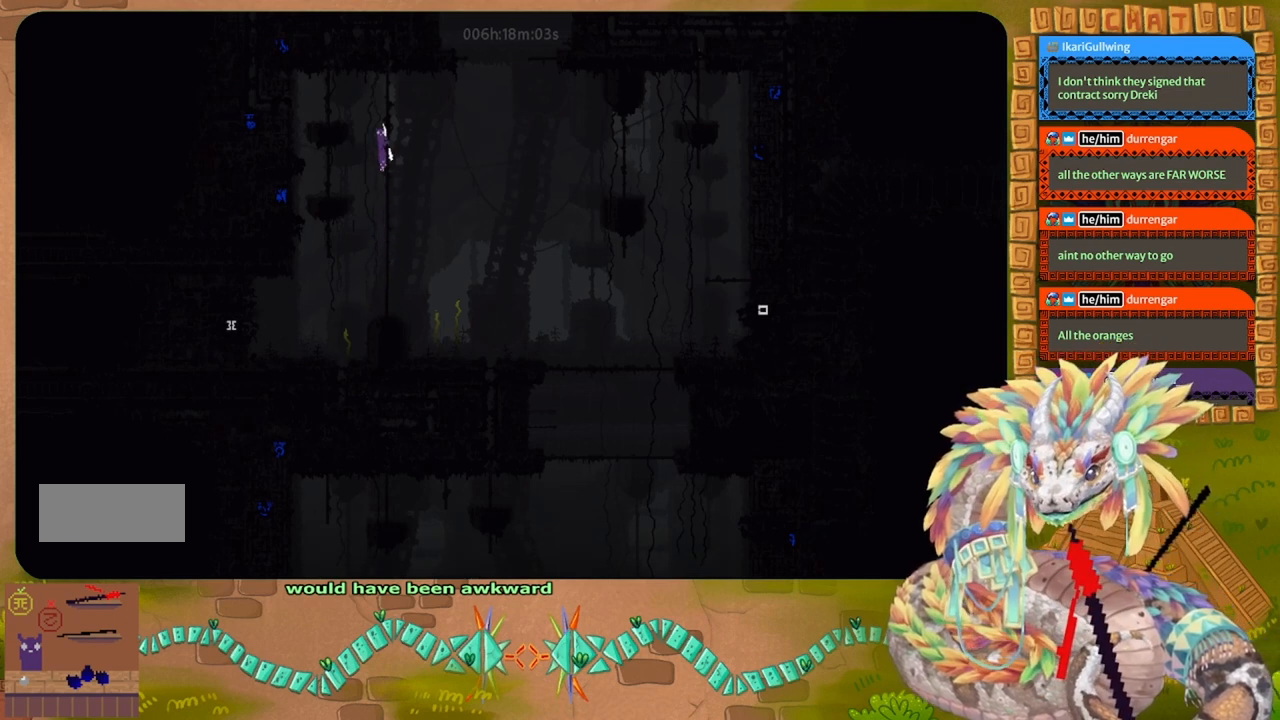
{"keys": ["up"], "events": []}
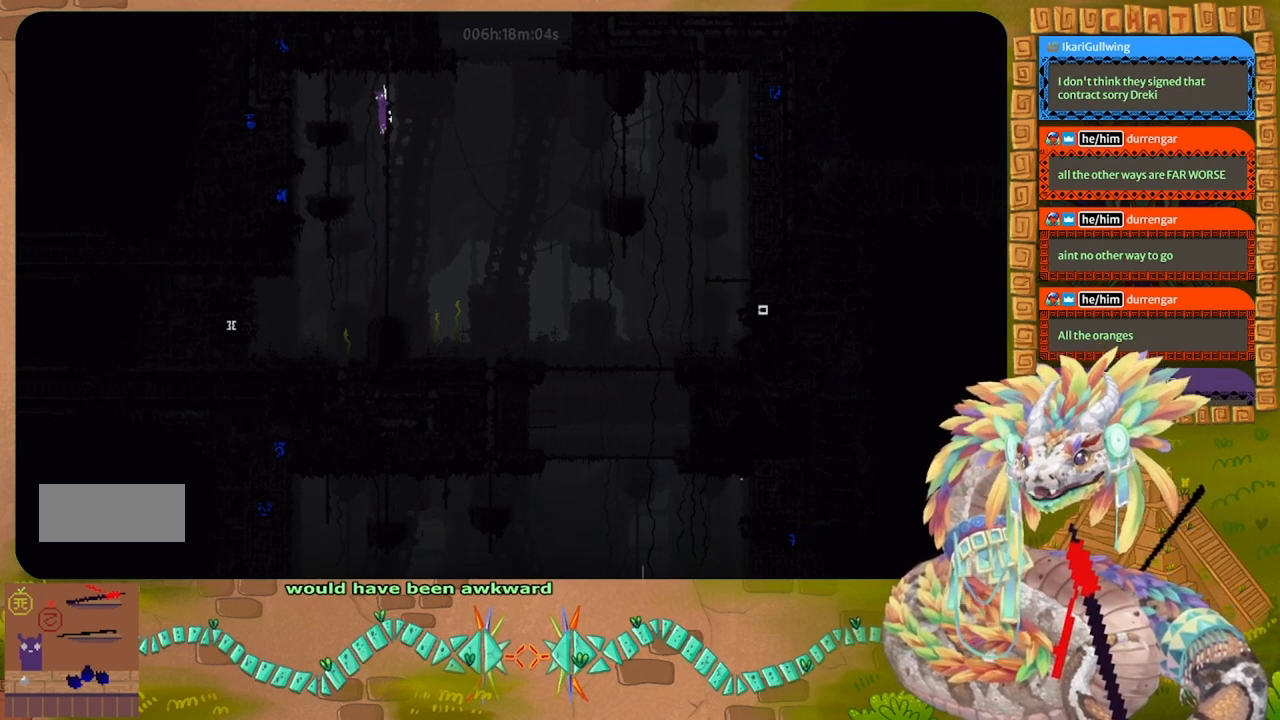
{"keys": ["up"], "events": []}
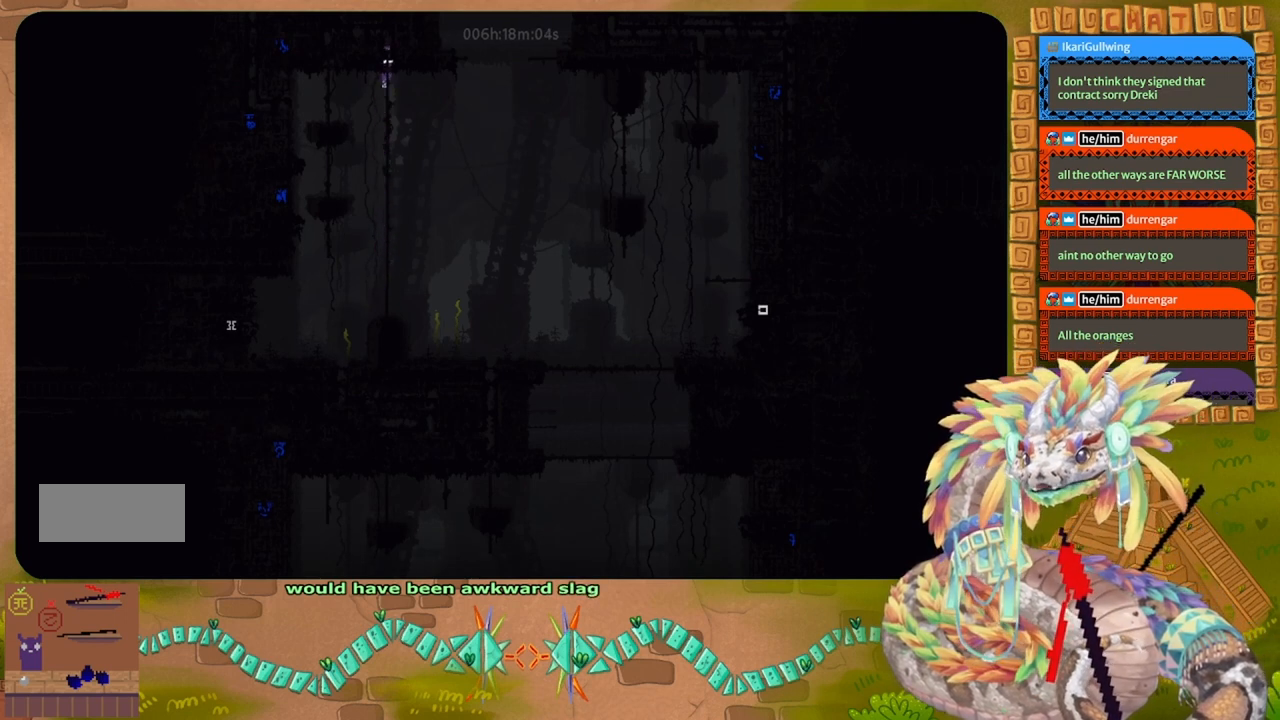
{"keys": ["left"], "events": [[333, "left", "down"], [433, "up", "up"]]}